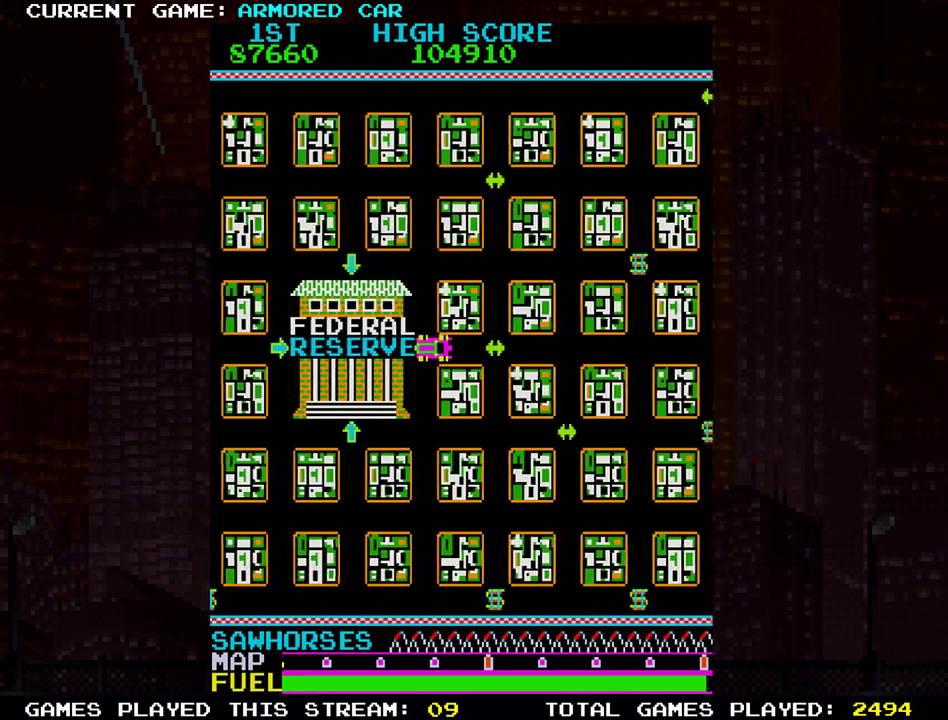
Gameplay with a controller (arcade stick); each line is a JSON object with the inputs held at the frame after it. "events" lists button and stick changes between this image and that frame as [ms after this image, input, new state], when the widget could be followed in between. Not read: L3 R3.
{"buttons": ["TRIANGLE"], "left_stick": "right", "events": [[450, "TRIANGLE", "down"]]}
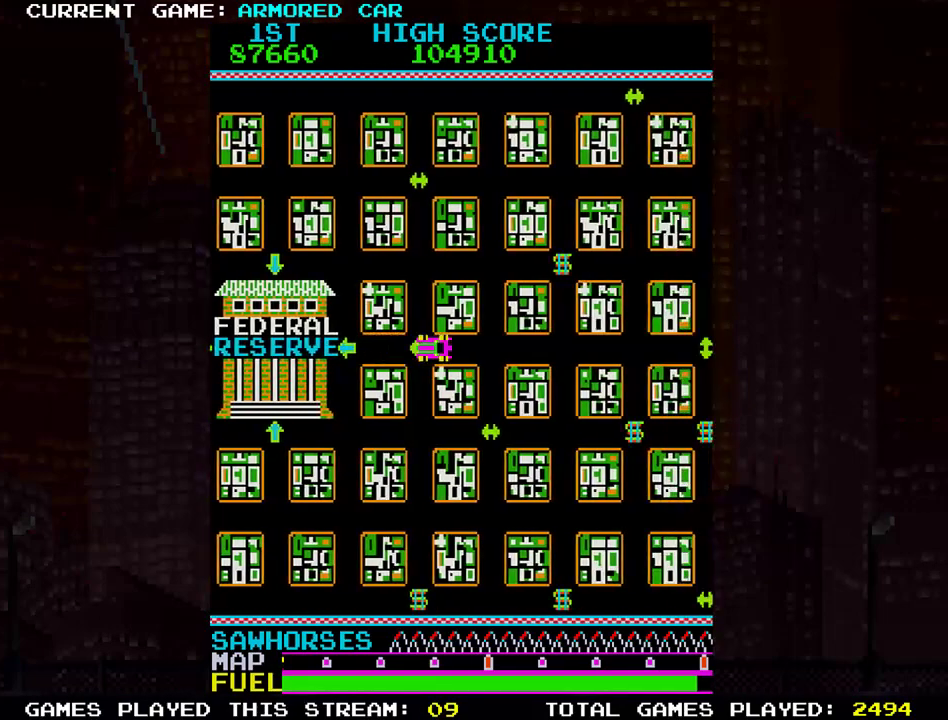
{"buttons": ["TRIANGLE"], "left_stick": "up", "events": [[384, "left_stick", "up"]]}
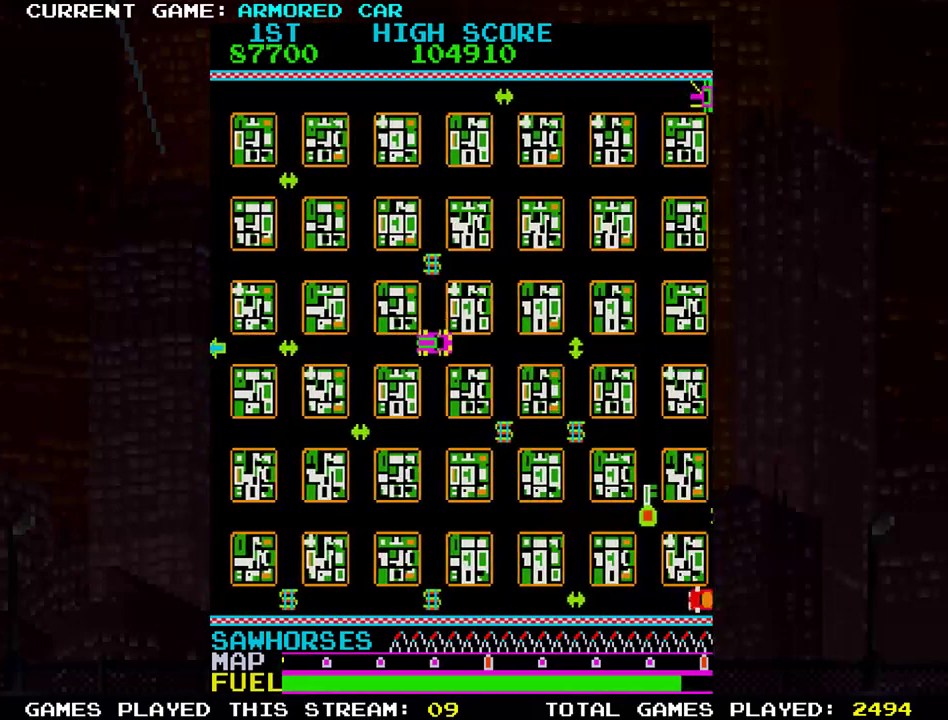
{"buttons": ["TRIANGLE"], "left_stick": "down", "events": [[283, "left_stick", "down"]]}
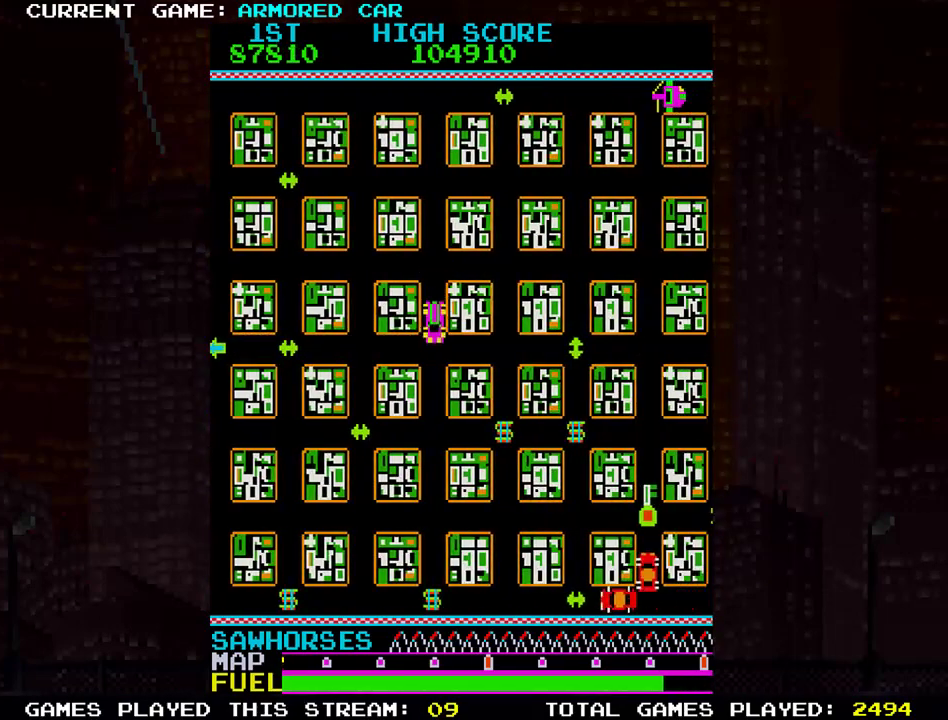
{"buttons": ["TRIANGLE"], "left_stick": "right", "events": [[184, "left_stick", "center"], [351, "left_stick", "right"]]}
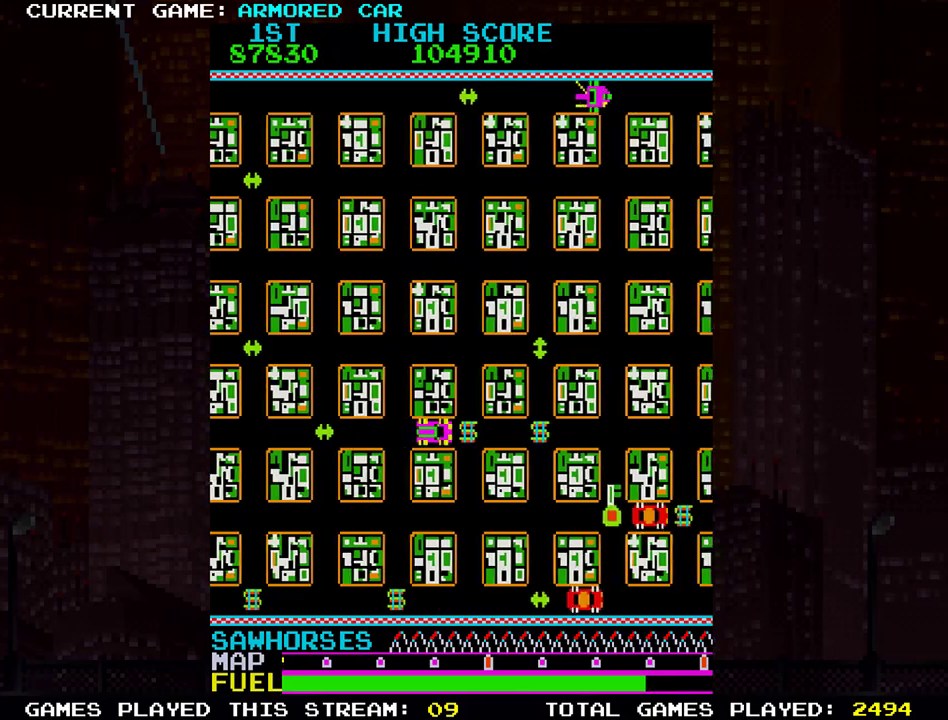
{"buttons": [], "left_stick": "right", "events": [[33, "TRIANGLE", "up"], [83, "left_stick", "center"], [267, "left_stick", "right"]]}
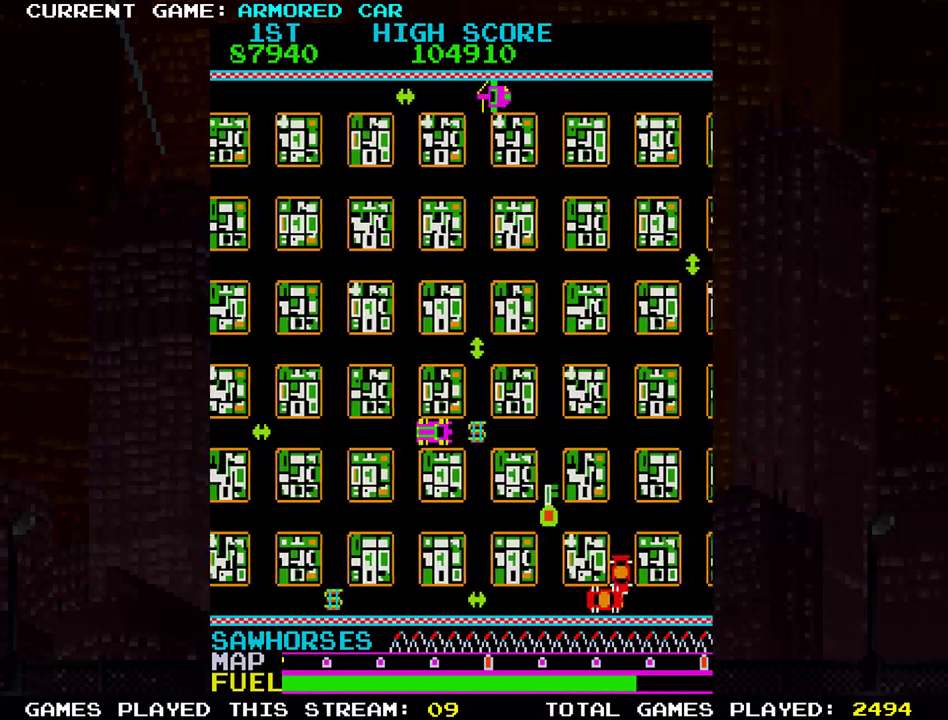
{"buttons": [], "left_stick": "right", "events": []}
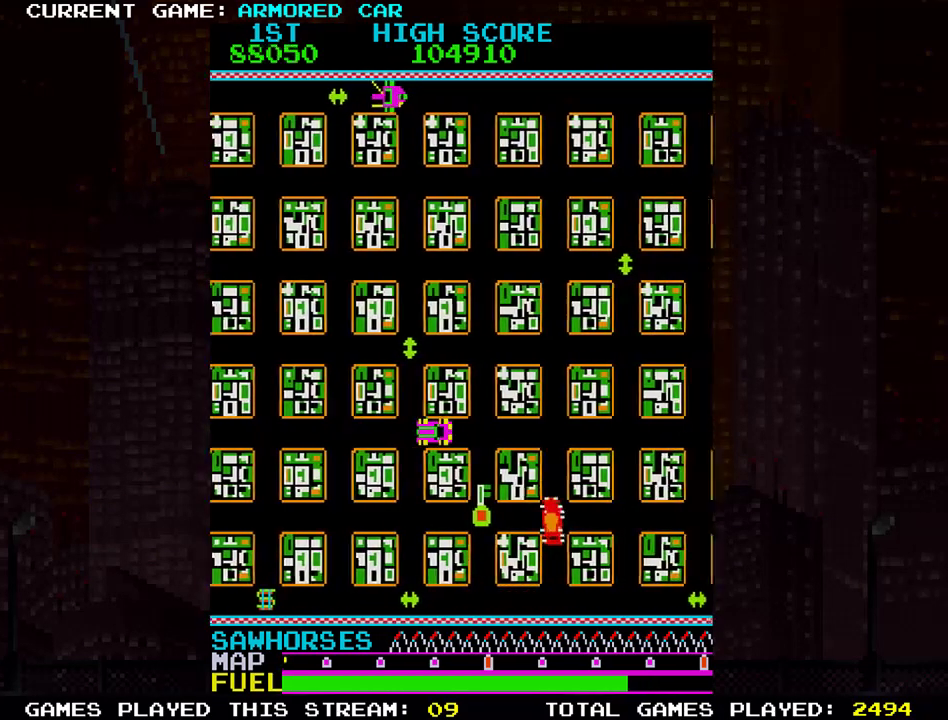
{"buttons": [], "left_stick": "left", "events": [[117, "left_stick", "center"], [367, "SQUARE", "down"], [400, "left_stick", "left"], [434, "SQUARE", "up"]]}
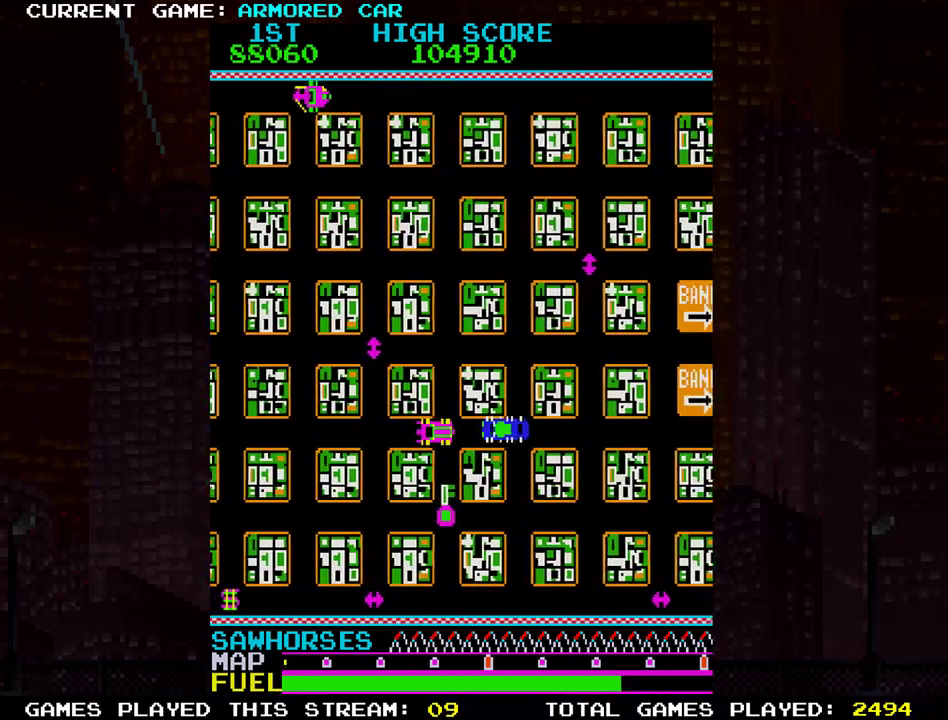
{"buttons": [], "left_stick": "center", "events": [[484, "left_stick", "center"]]}
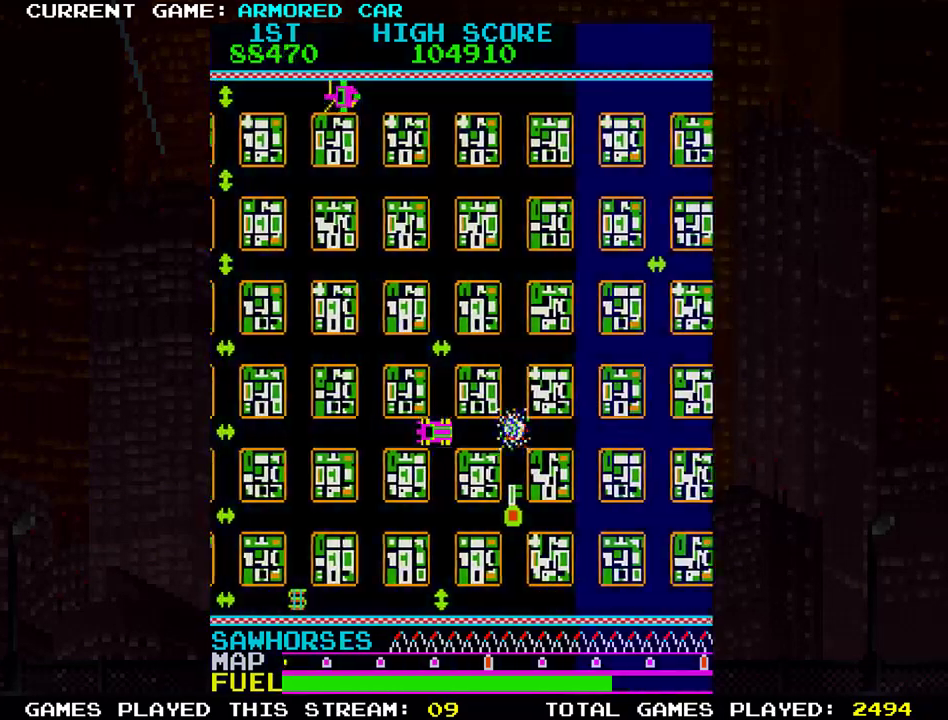
{"buttons": ["TRIANGLE"], "left_stick": "down", "events": [[33, "left_stick", "right"], [83, "TRIANGLE", "down"], [333, "left_stick", "down"]]}
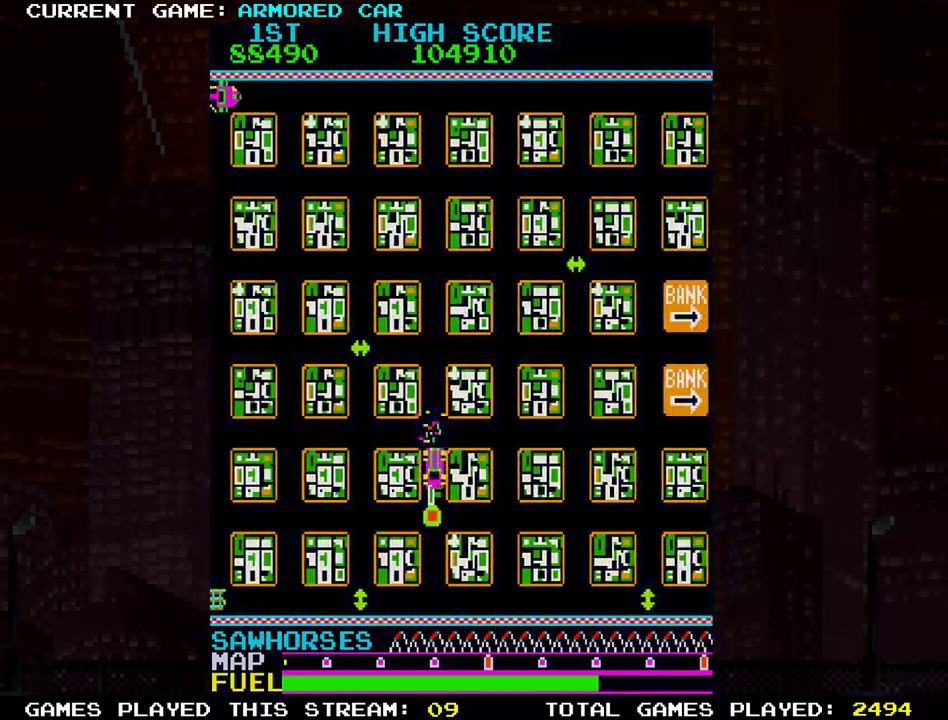
{"buttons": ["TRIANGLE"], "left_stick": "right", "events": [[84, "left_stick", "right"]]}
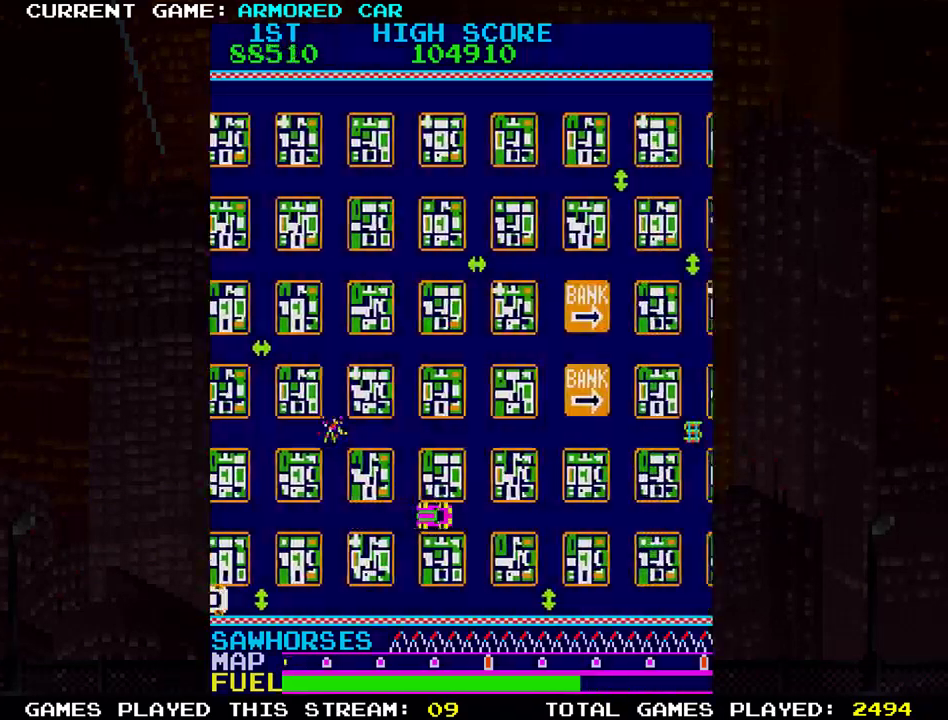
{"buttons": ["TRIANGLE"], "left_stick": "right", "events": []}
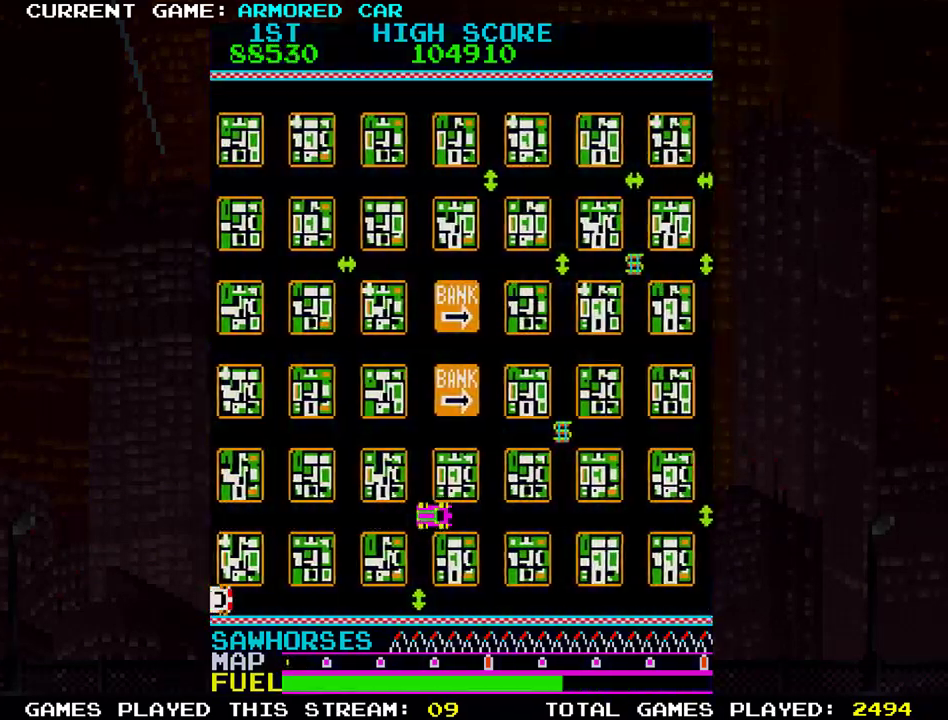
{"buttons": ["TRIANGLE"], "left_stick": "up", "events": [[384, "left_stick", "up"]]}
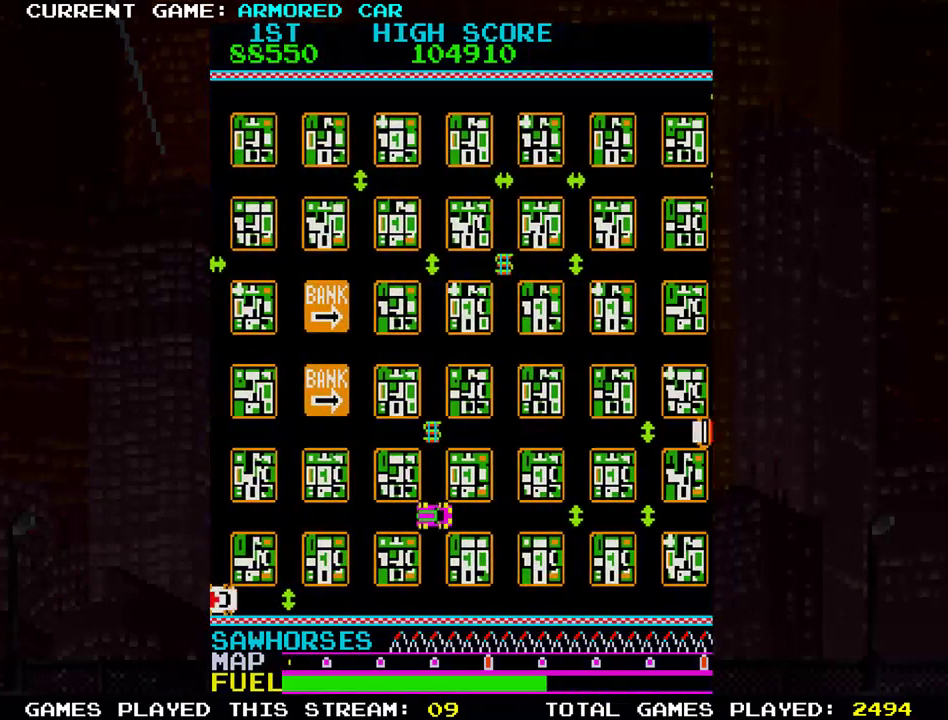
{"buttons": ["TRIANGLE"], "left_stick": "right", "events": [[350, "left_stick", "right"]]}
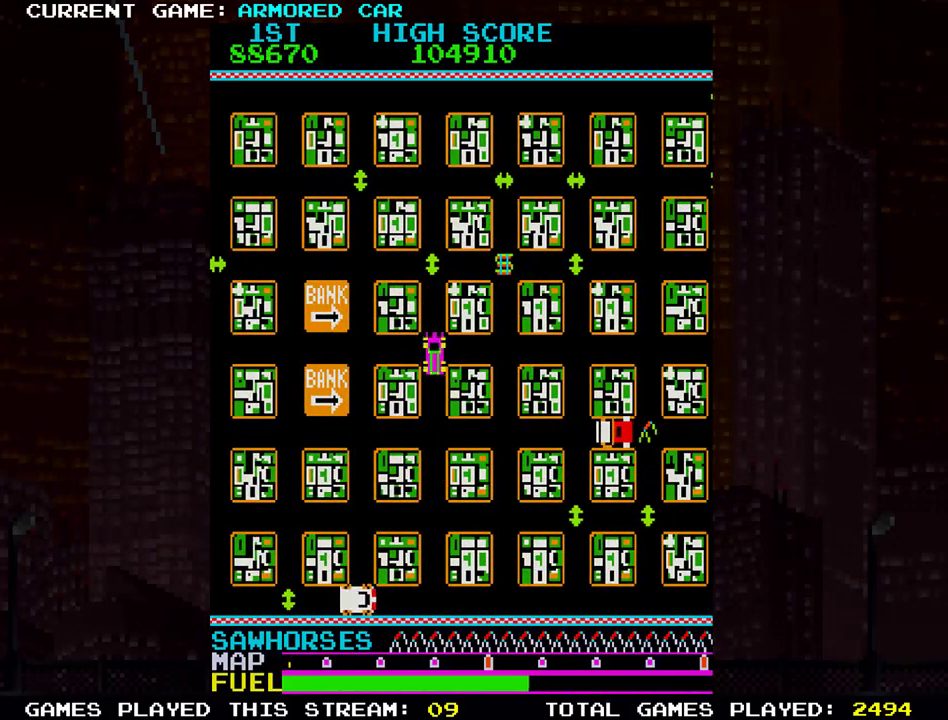
{"buttons": ["TRIANGLE"], "left_stick": "right", "events": [[200, "left_stick", "up"], [467, "left_stick", "right"]]}
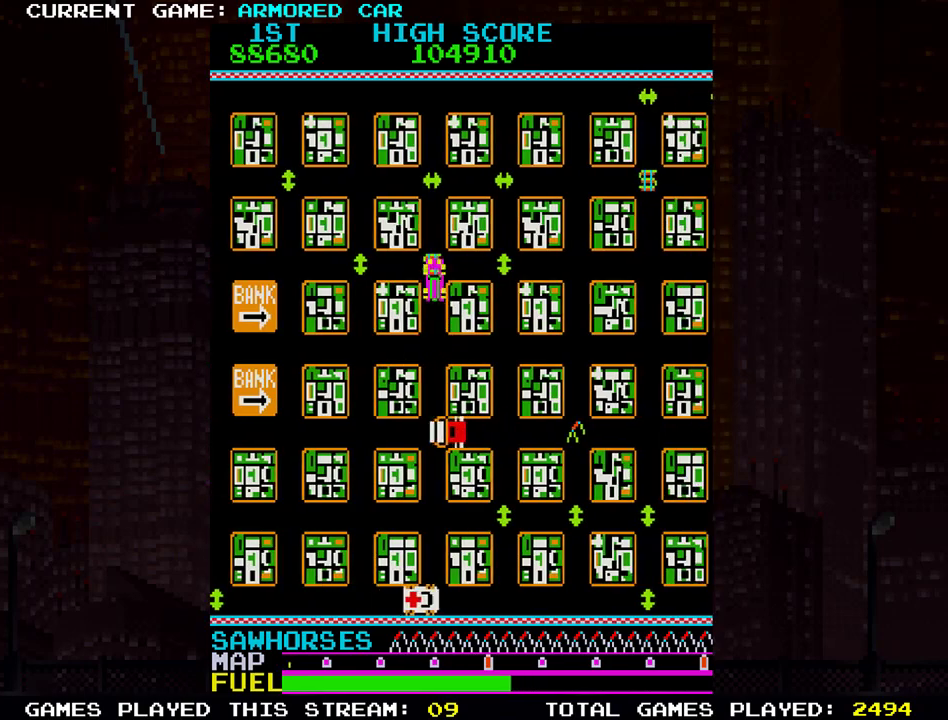
{"buttons": ["TRIANGLE"], "left_stick": "right", "events": [[267, "left_stick", "down"], [500, "left_stick", "right"]]}
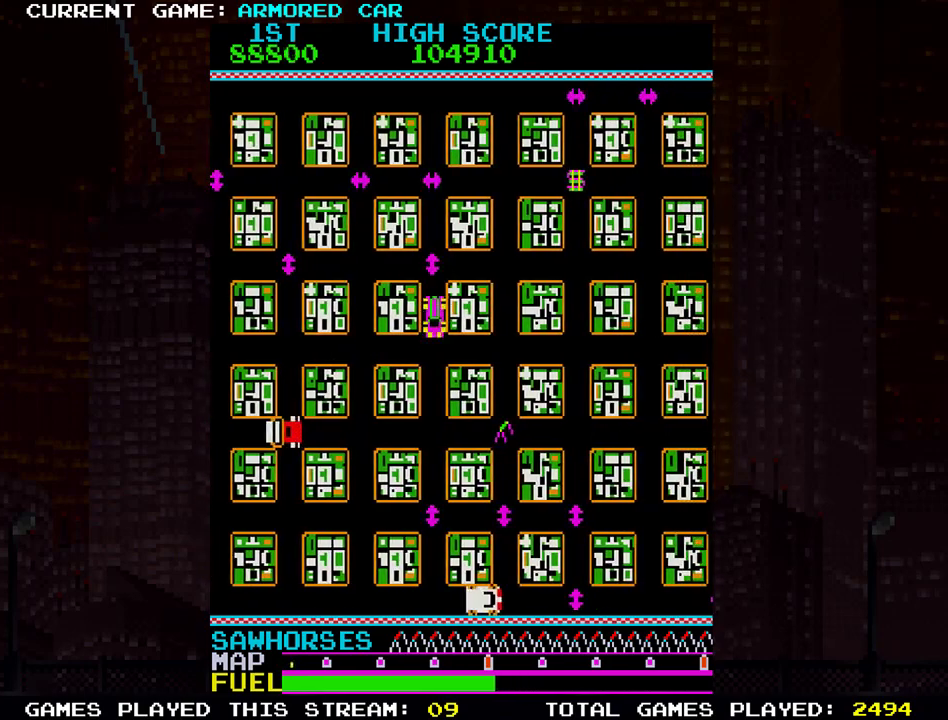
{"buttons": ["TRIANGLE"], "left_stick": "right", "events": []}
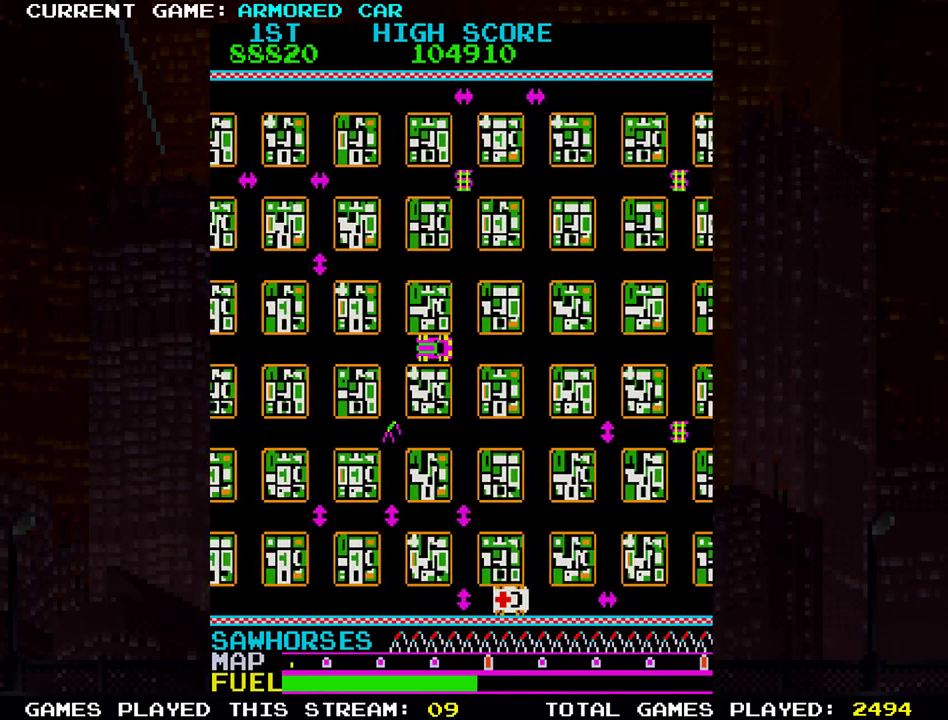
{"buttons": ["TRIANGLE"], "left_stick": "up", "events": [[33, "left_stick", "up"]]}
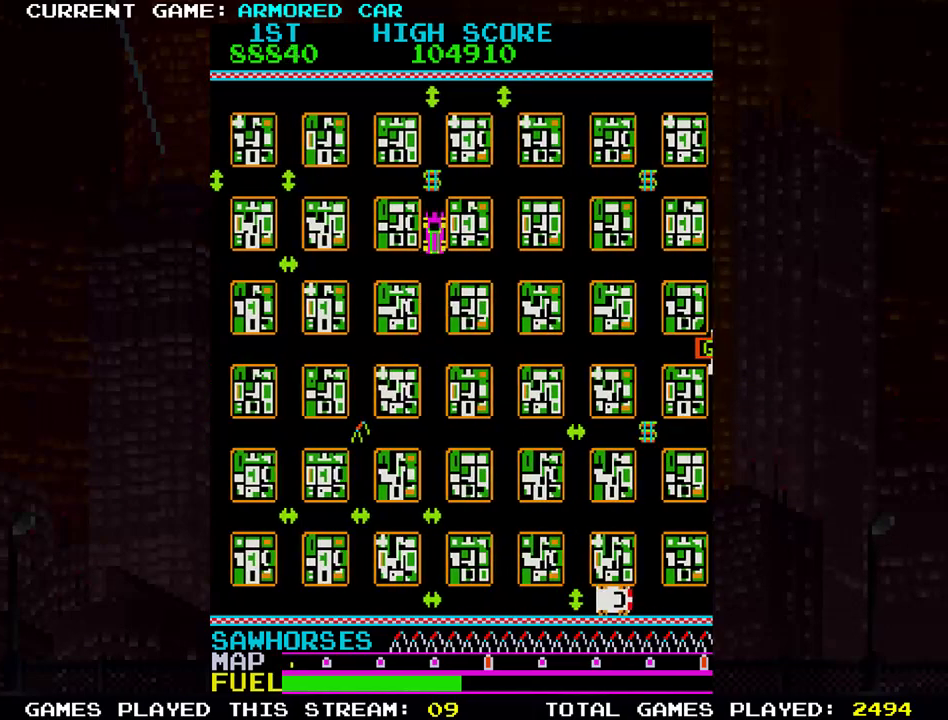
{"buttons": ["TRIANGLE"], "left_stick": "right", "events": [[34, "left_stick", "right"]]}
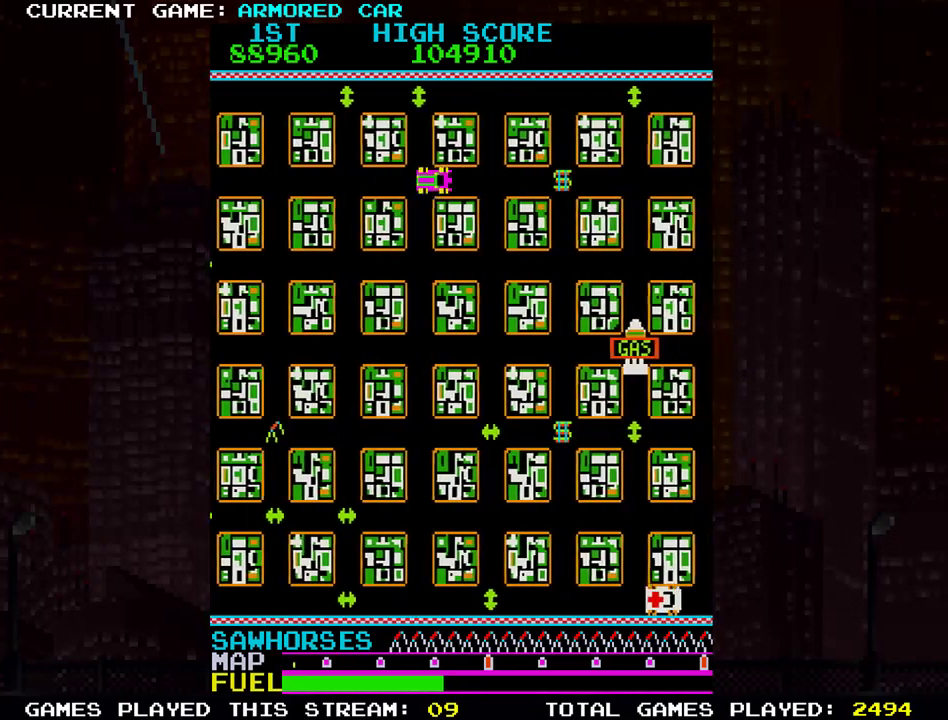
{"buttons": ["TRIANGLE"], "left_stick": "down", "events": [[367, "left_stick", "down"]]}
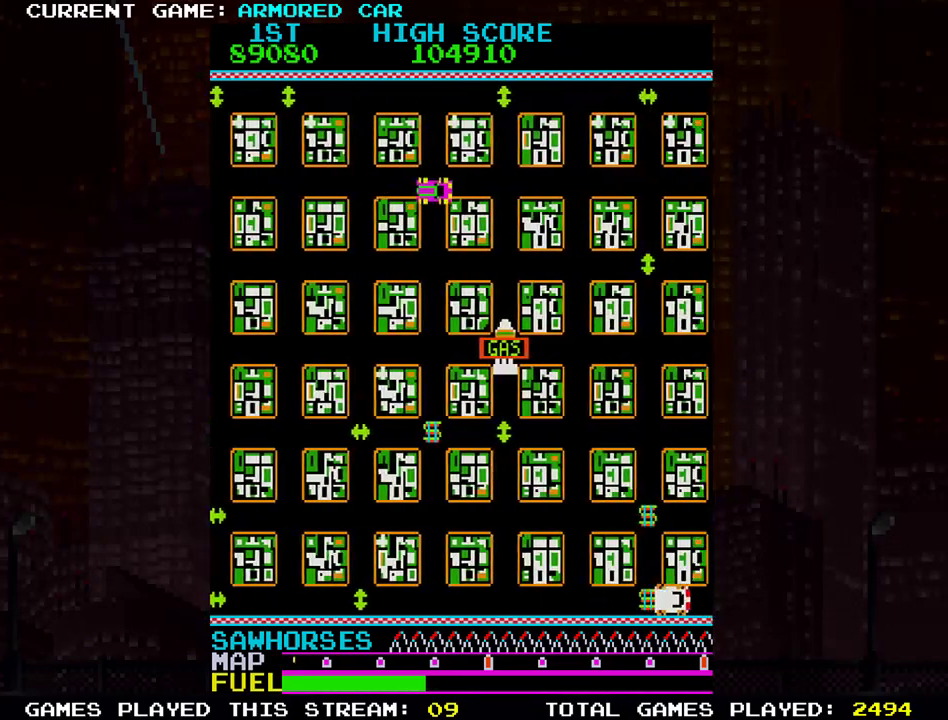
{"buttons": ["TRIANGLE"], "left_stick": "down", "events": []}
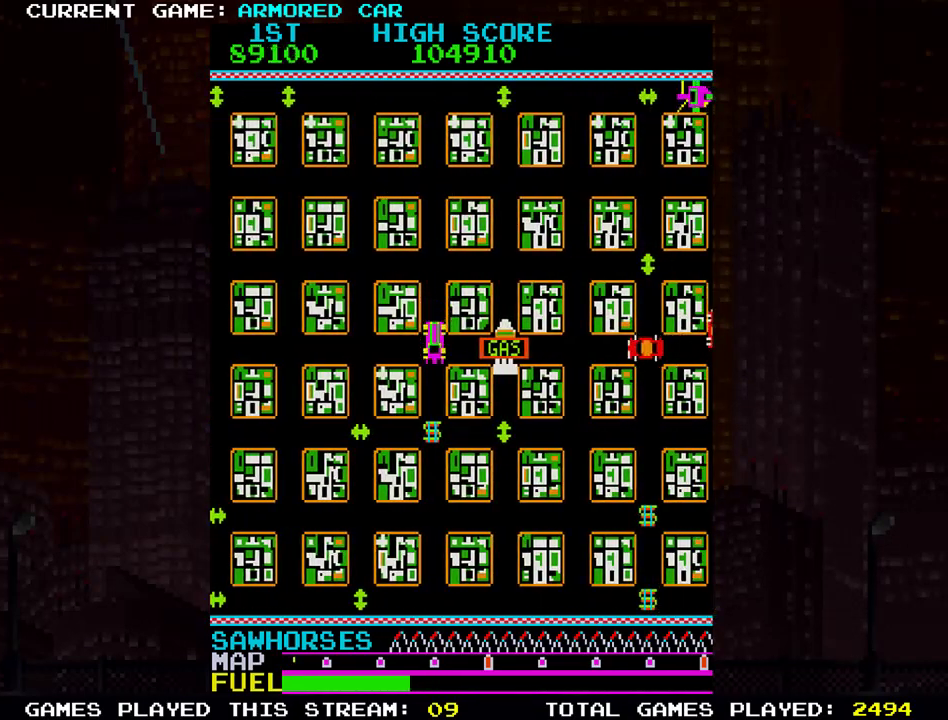
{"buttons": [], "left_stick": "right", "events": [[183, "TRIANGLE", "up"], [183, "left_stick", "center"], [317, "left_stick", "right"]]}
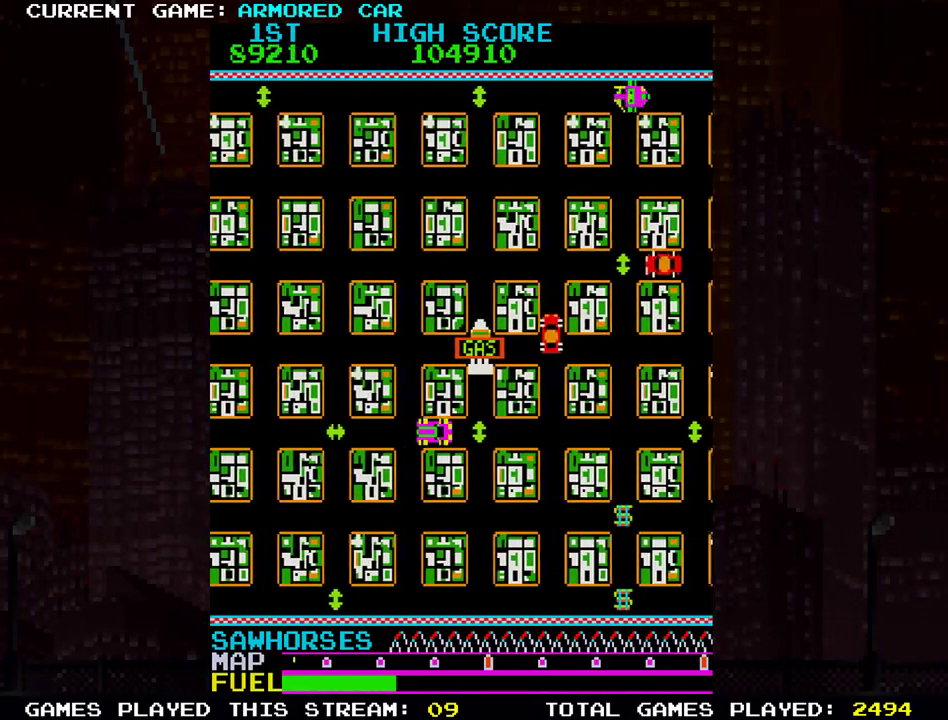
{"buttons": [], "left_stick": "center", "events": [[284, "left_stick", "center"]]}
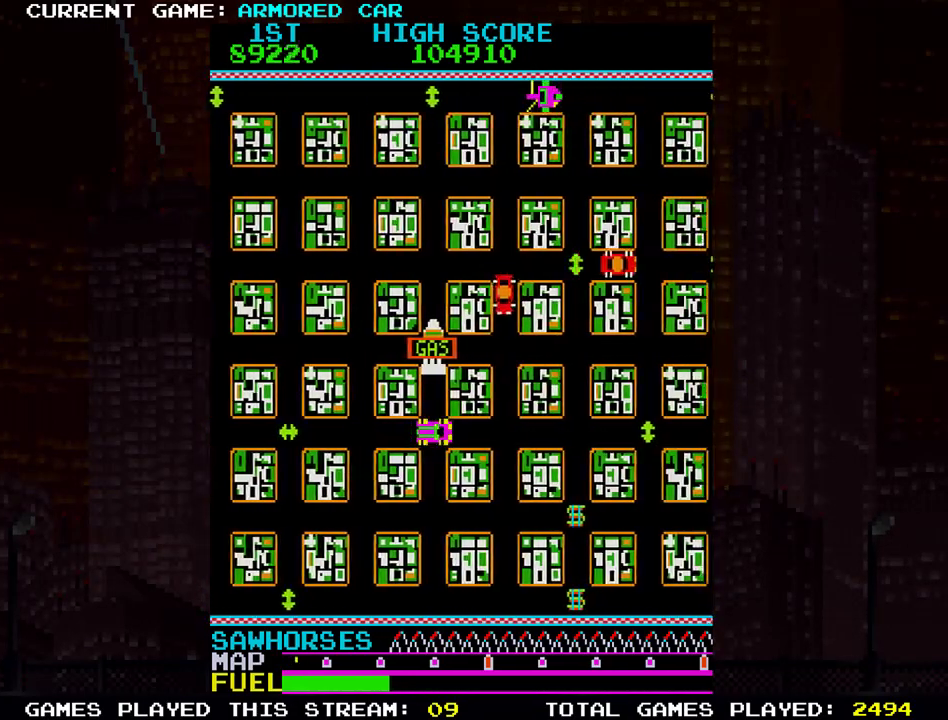
{"buttons": [], "left_stick": "down", "events": [[133, "left_stick", "up"], [267, "left_stick", "center"], [317, "left_stick", "down"]]}
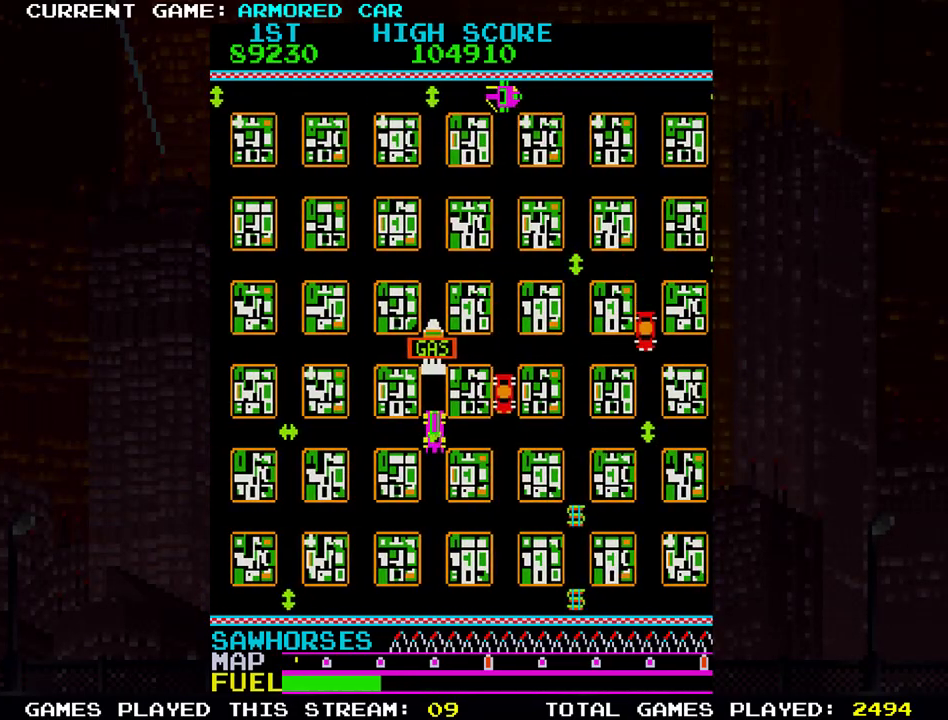
{"buttons": [], "left_stick": "down", "events": [[134, "SQUARE", "down"], [217, "SQUARE", "up"]]}
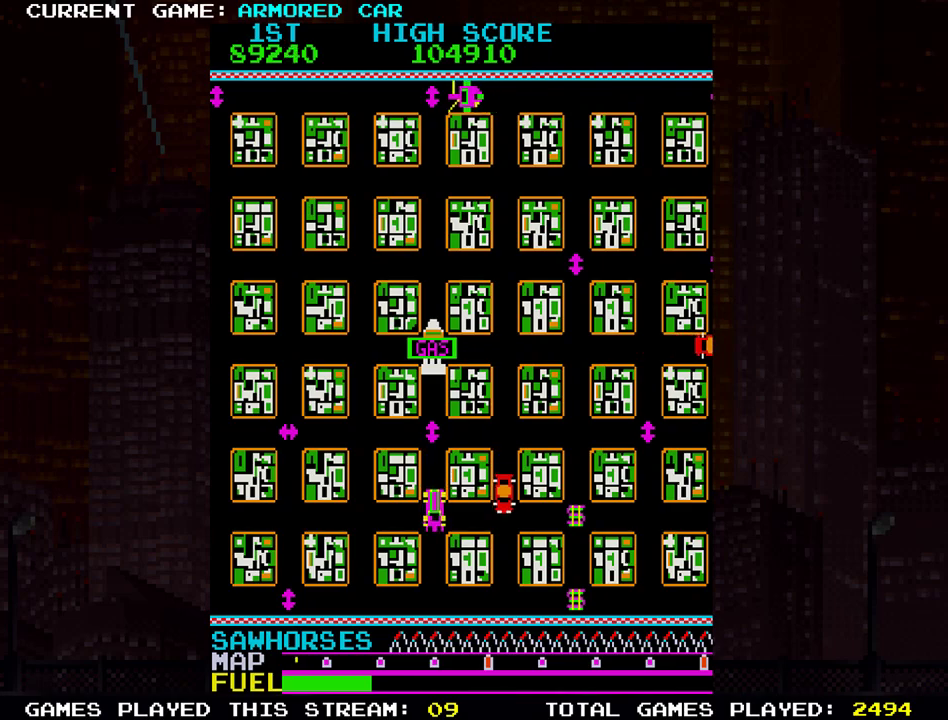
{"buttons": [], "left_stick": "center", "events": [[417, "left_stick", "center"]]}
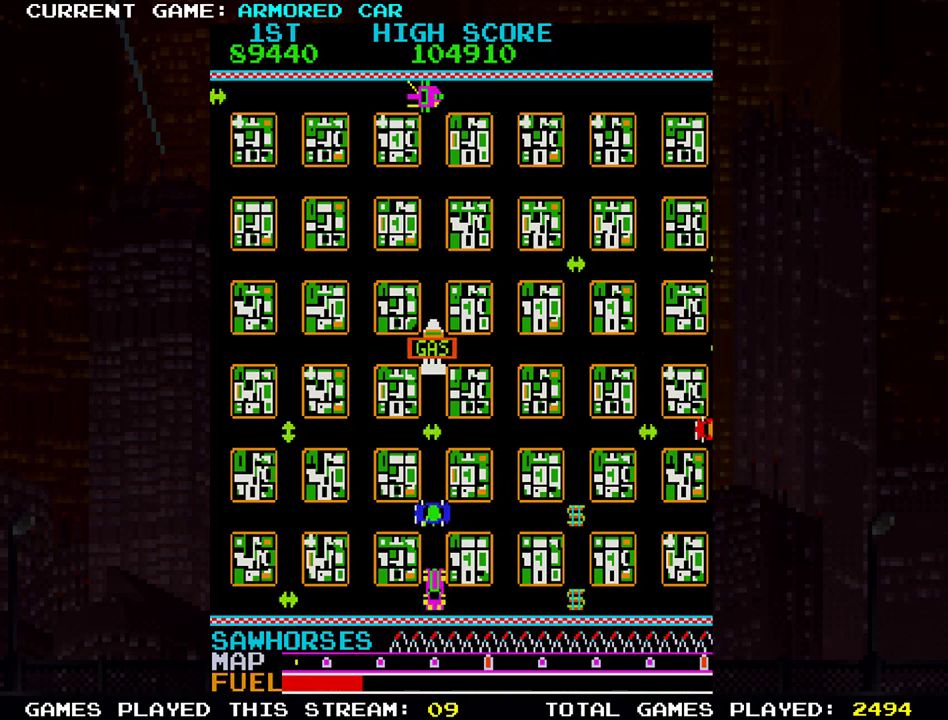
{"buttons": ["TRIANGLE"], "left_stick": "up", "events": [[100, "left_stick", "up"], [167, "TRIANGLE", "down"]]}